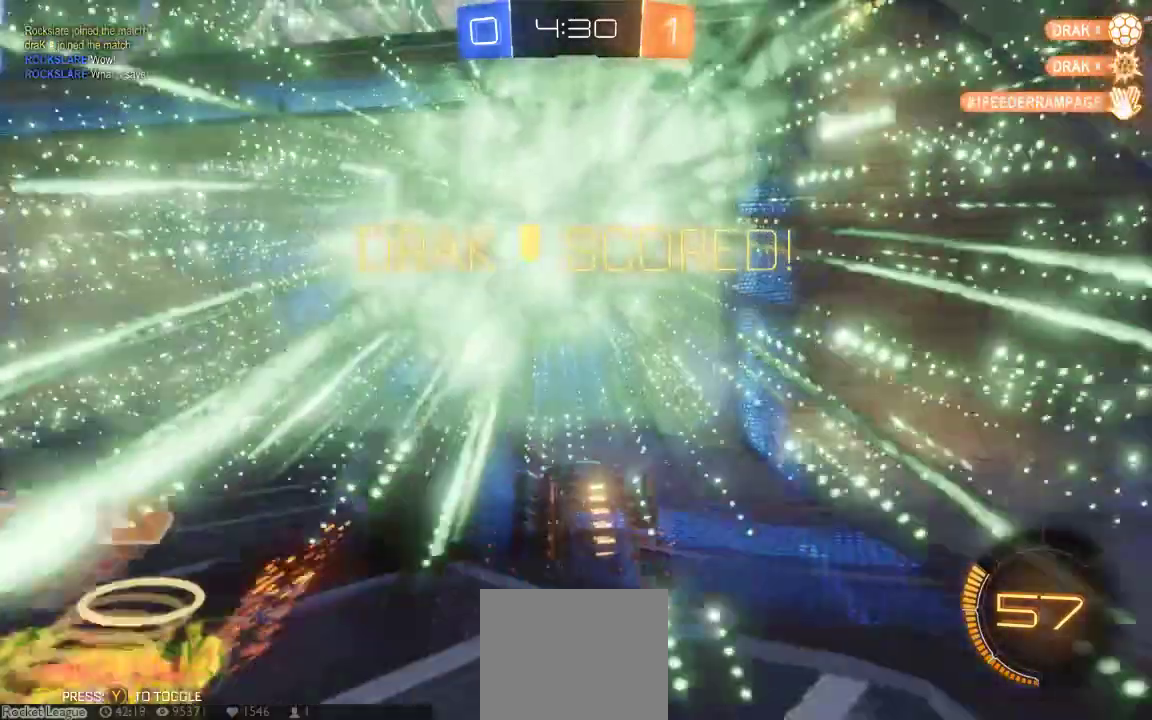
Gameplay with a controller (Xbox layout); each line is a JSON object with the inputs held at the frame after it (dt_ms = milliseconds from this image to that frame). "button_events" lists button changes between this image and that frame as [ms after this image, input, new state], when the widget could be followed in between (sticks are given only as held states). Not read: L1 L2 L3 R1 R2 R3 SELECT.
{"dt_ms": 500, "buttons": [], "left_stick": "center", "right_stick": "center"}
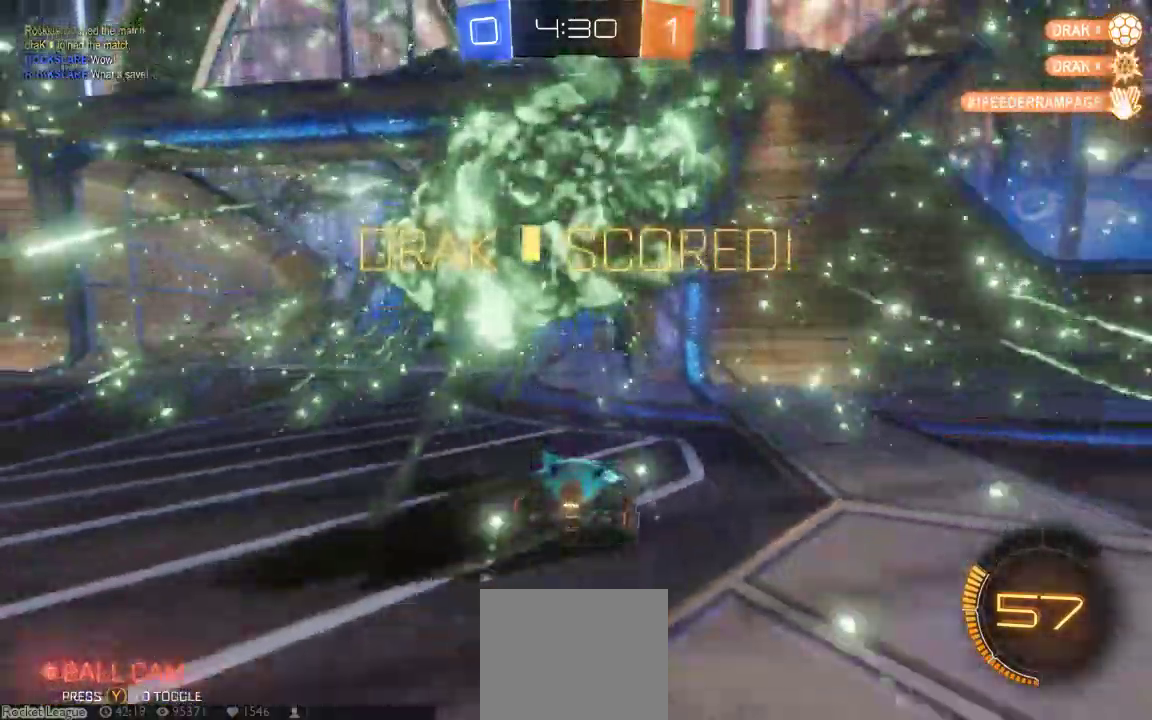
{"dt_ms": 500, "buttons": [], "left_stick": "center", "right_stick": "center", "button_events": []}
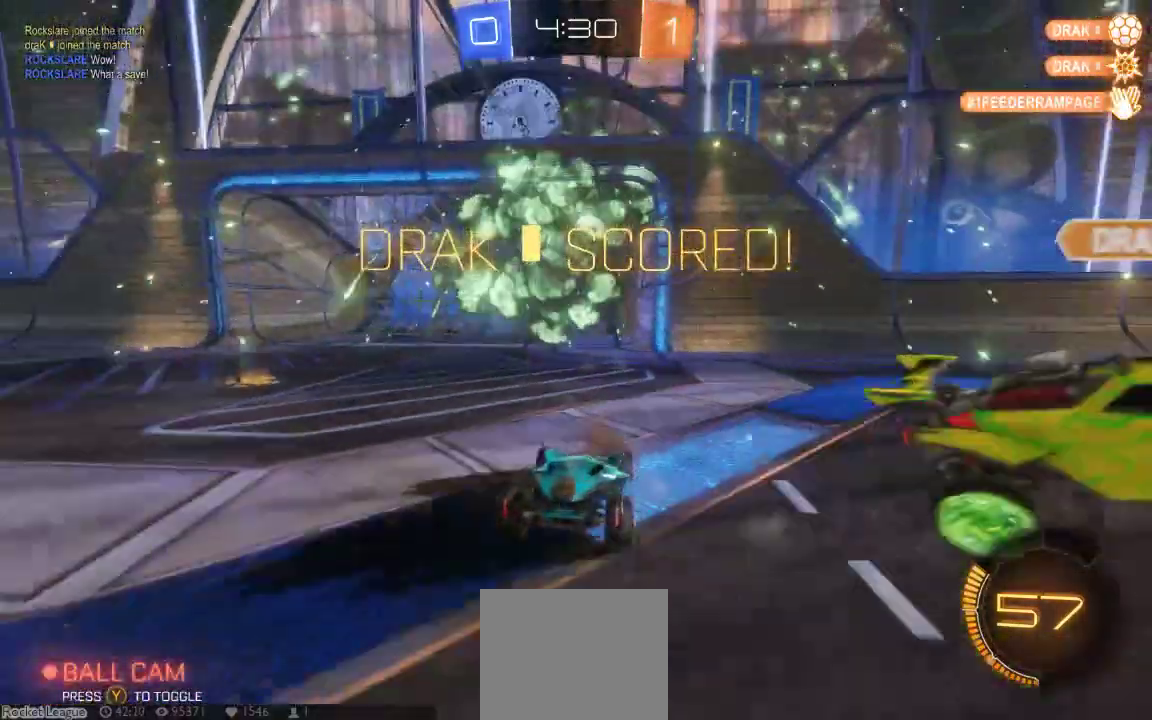
{"dt_ms": 500, "buttons": ["A"], "left_stick": "down", "right_stick": "center"}
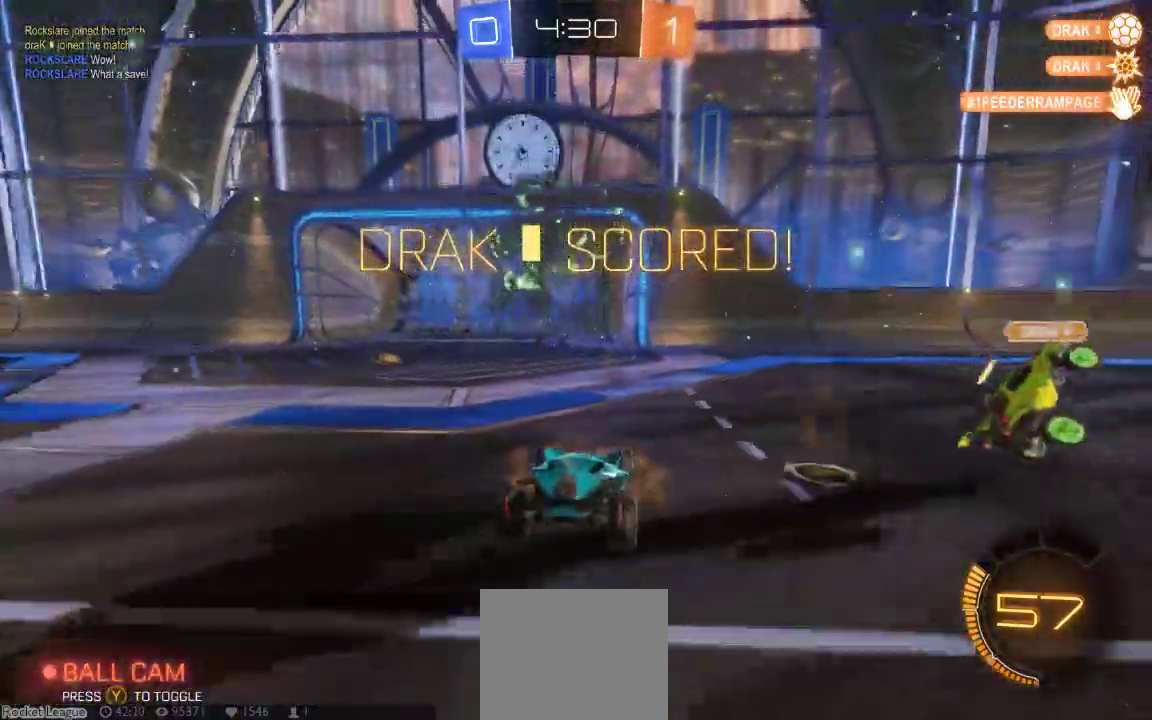
{"dt_ms": 1000, "buttons": [], "left_stick": "up-right", "right_stick": "center"}
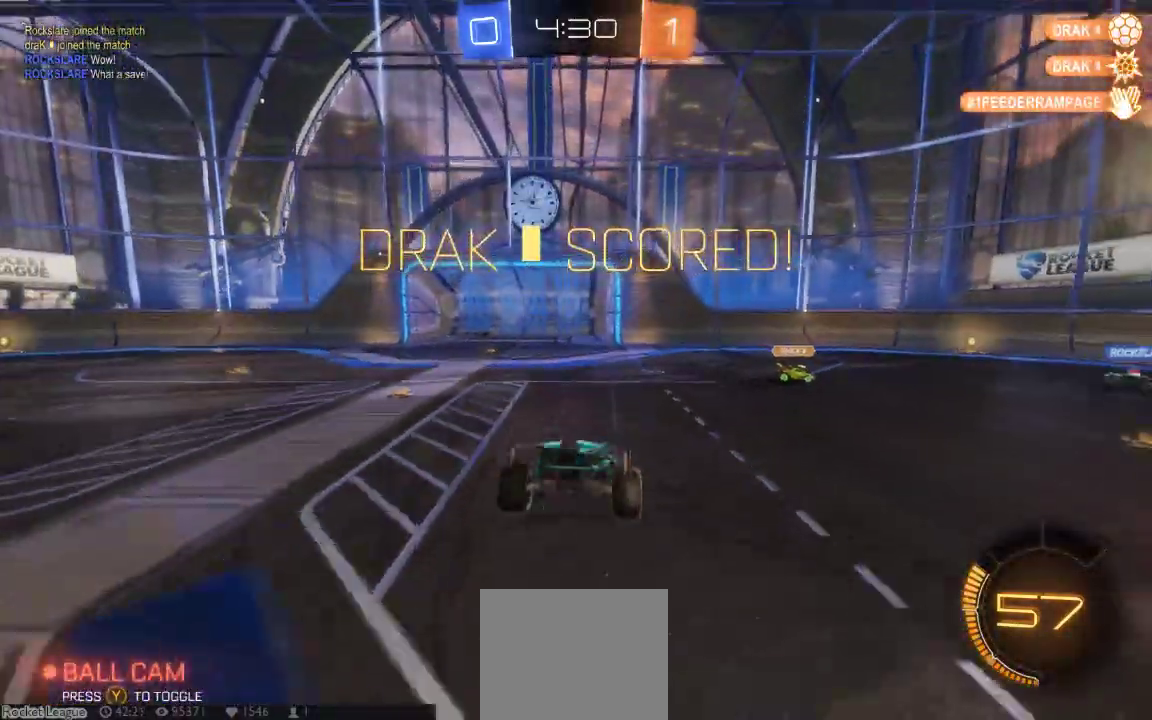
{"dt_ms": 500, "buttons": ["A"], "left_stick": "center", "right_stick": "center", "button_events": [[467, "A", "down"]]}
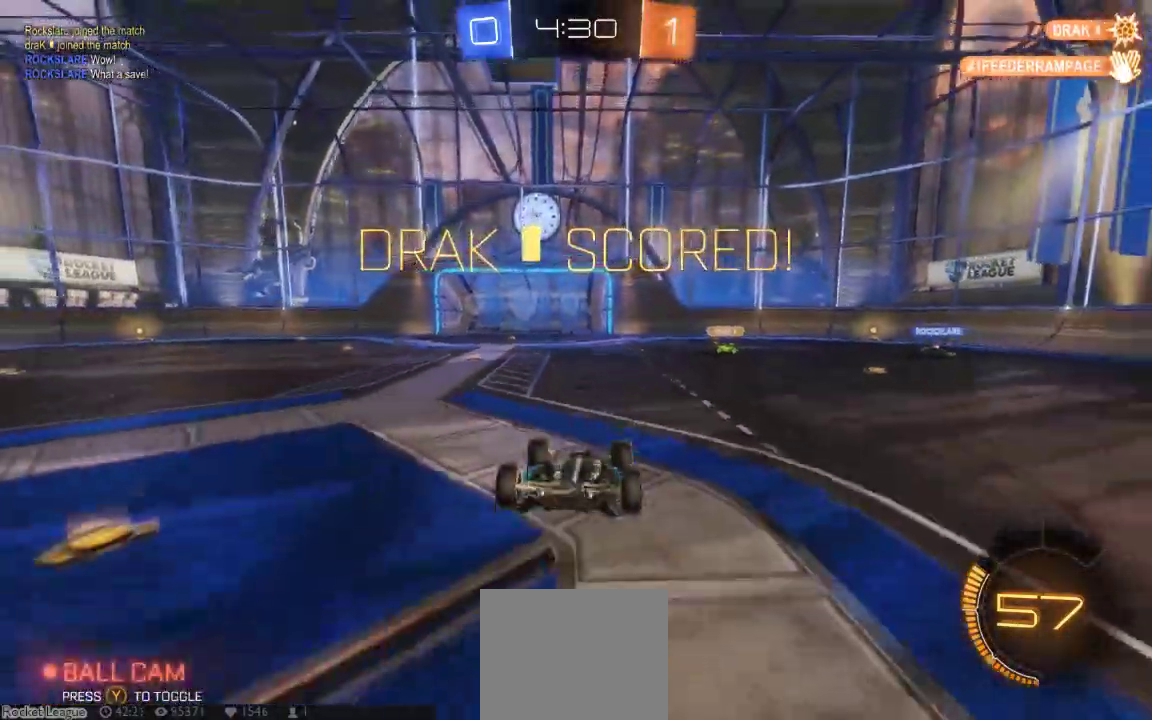
{"dt_ms": 500, "buttons": ["A"], "left_stick": "center", "right_stick": "center"}
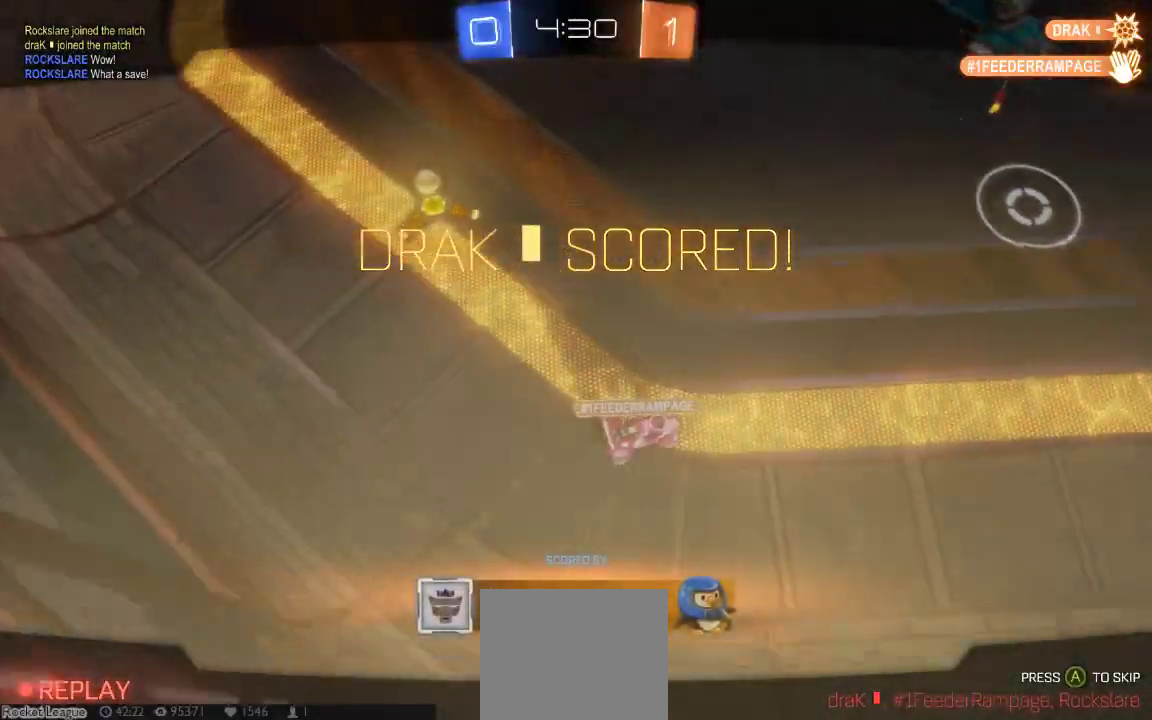
{"dt_ms": 1000, "buttons": ["A"], "left_stick": "center", "right_stick": "center"}
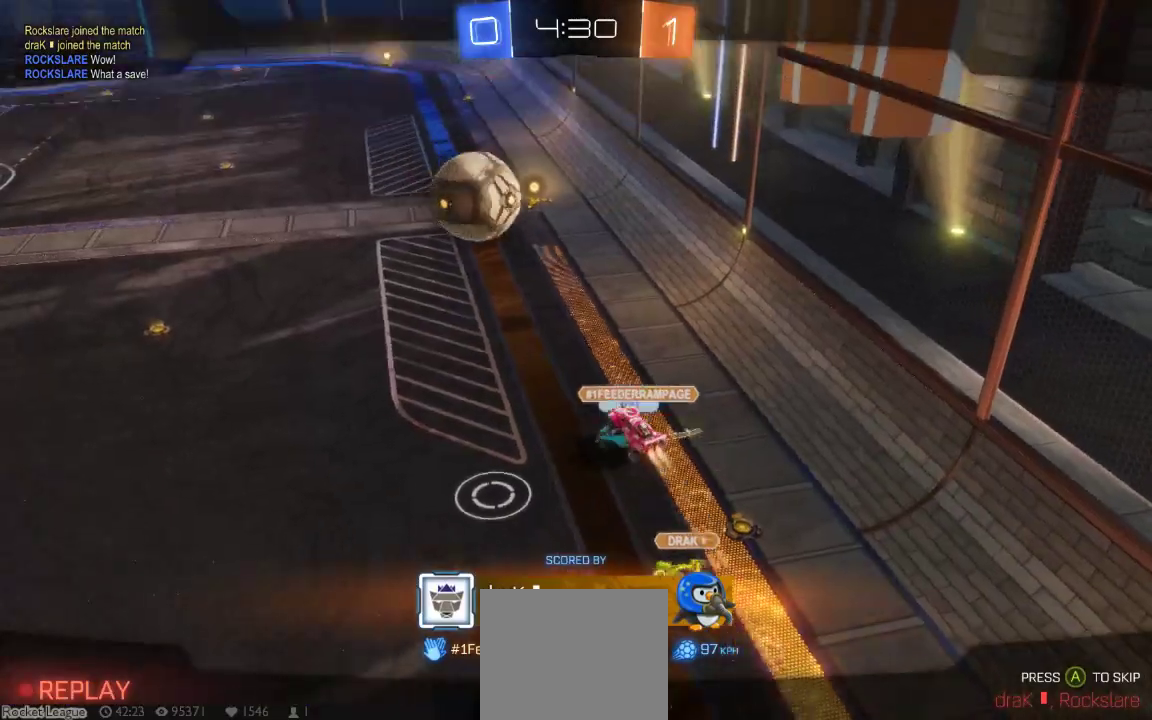
{"dt_ms": 500, "buttons": ["A"], "left_stick": "center", "right_stick": "center", "button_events": [[67, "A", "up"], [200, "A", "down"], [300, "A", "up"], [400, "A", "down"]]}
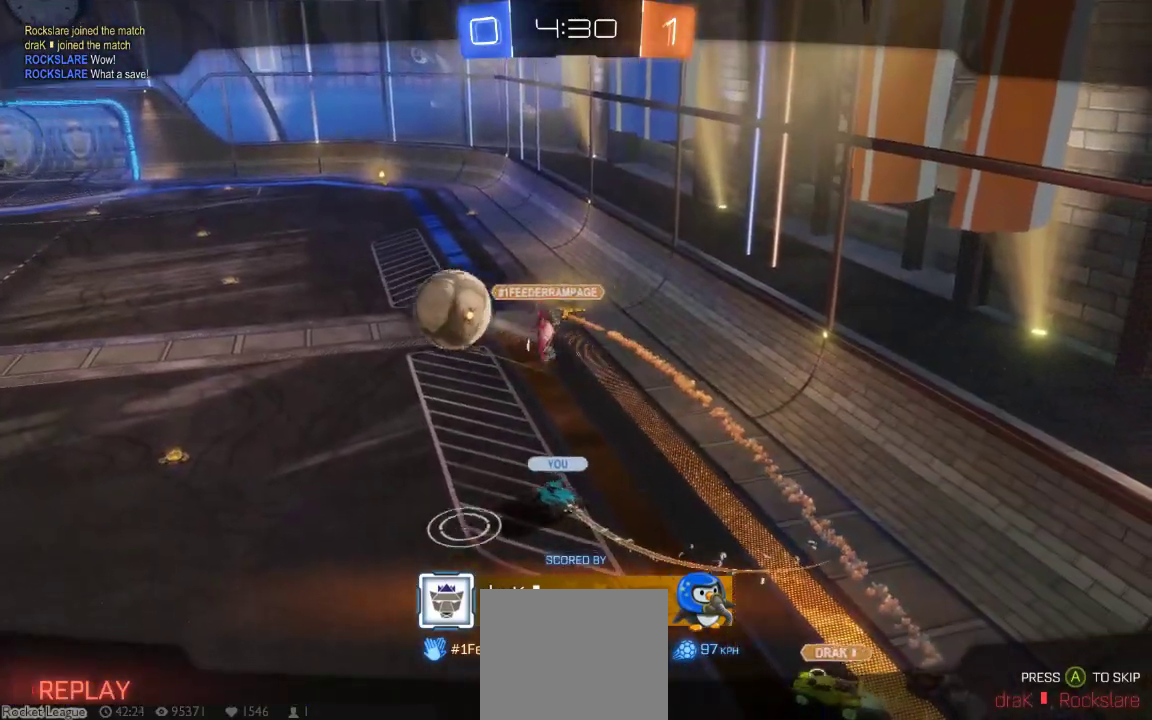
{"dt_ms": 500, "buttons": [], "left_stick": "center", "right_stick": "center", "button_events": [[17, "A", "up"], [117, "A", "down"], [217, "A", "up"], [350, "A", "down"], [433, "A", "up"]]}
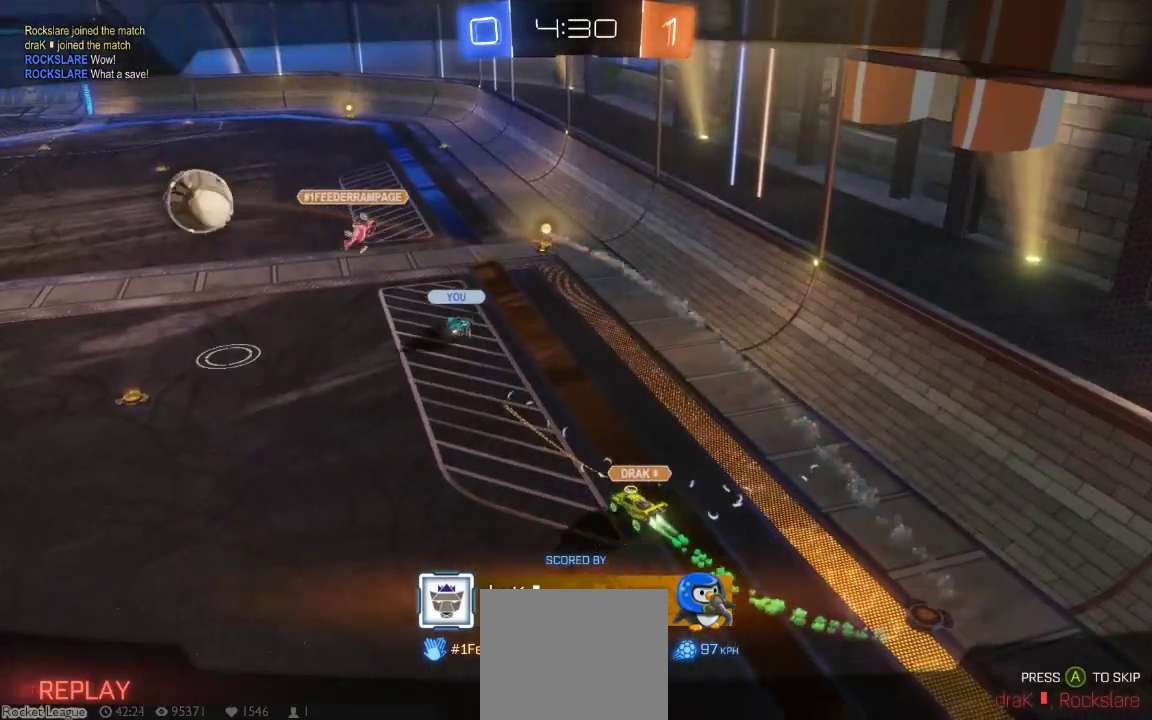
{"dt_ms": 500, "buttons": [], "left_stick": "center", "right_stick": "center", "button_events": [[67, "A", "down"], [167, "A", "up"], [283, "A", "down"], [383, "A", "up"]]}
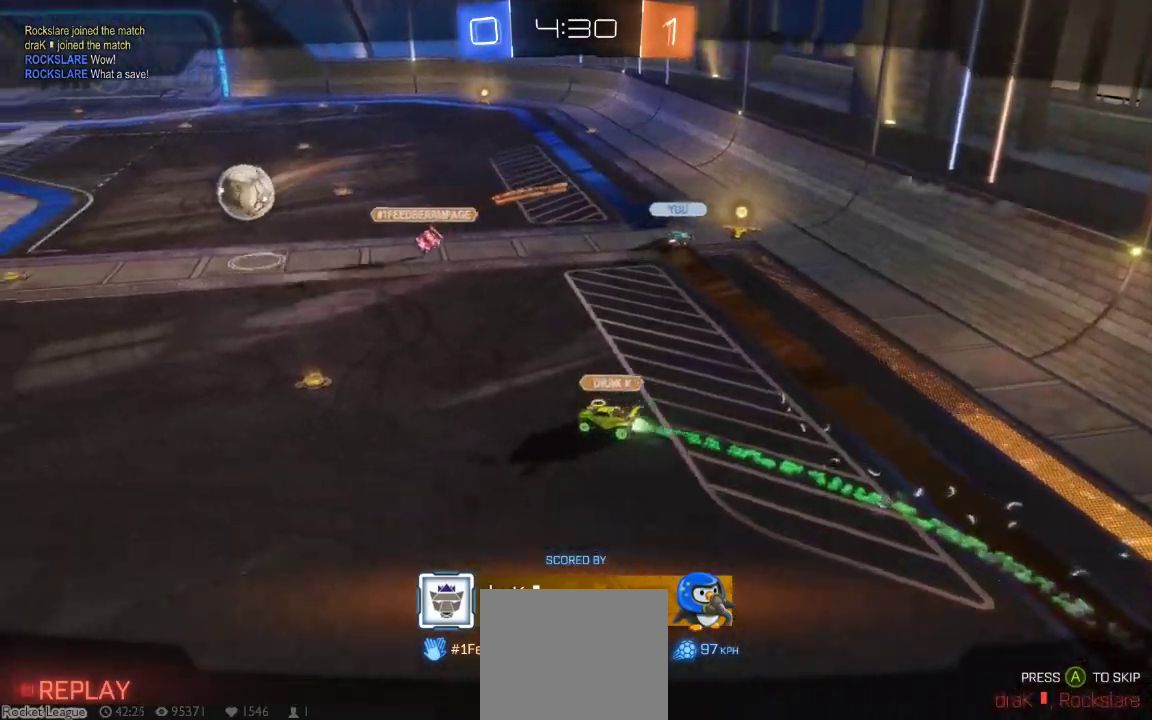
{"dt_ms": 500, "buttons": ["A"], "left_stick": "center", "right_stick": "center", "button_events": [[17, "A", "down"], [117, "A", "up"], [217, "A", "down"], [333, "A", "up"], [433, "A", "down"]]}
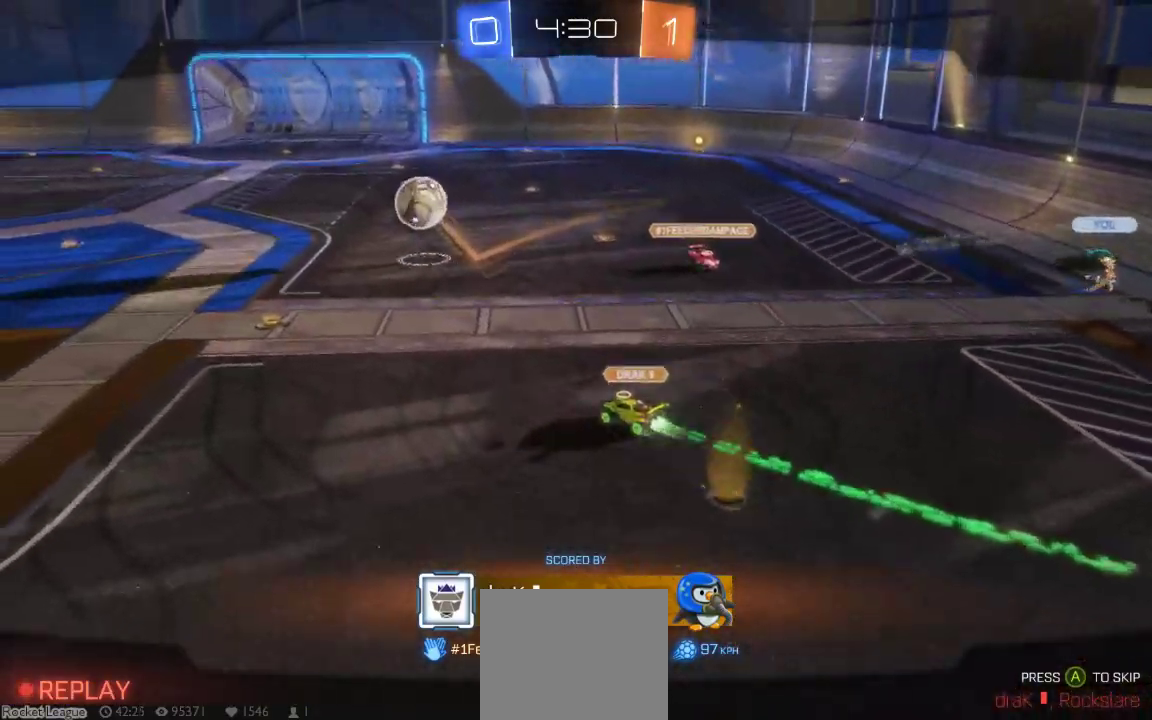
{"dt_ms": 500, "buttons": [], "left_stick": "center", "right_stick": "center", "button_events": [[33, "A", "up"], [133, "A", "down"], [250, "A", "up"], [350, "A", "down"], [483, "A", "up"]]}
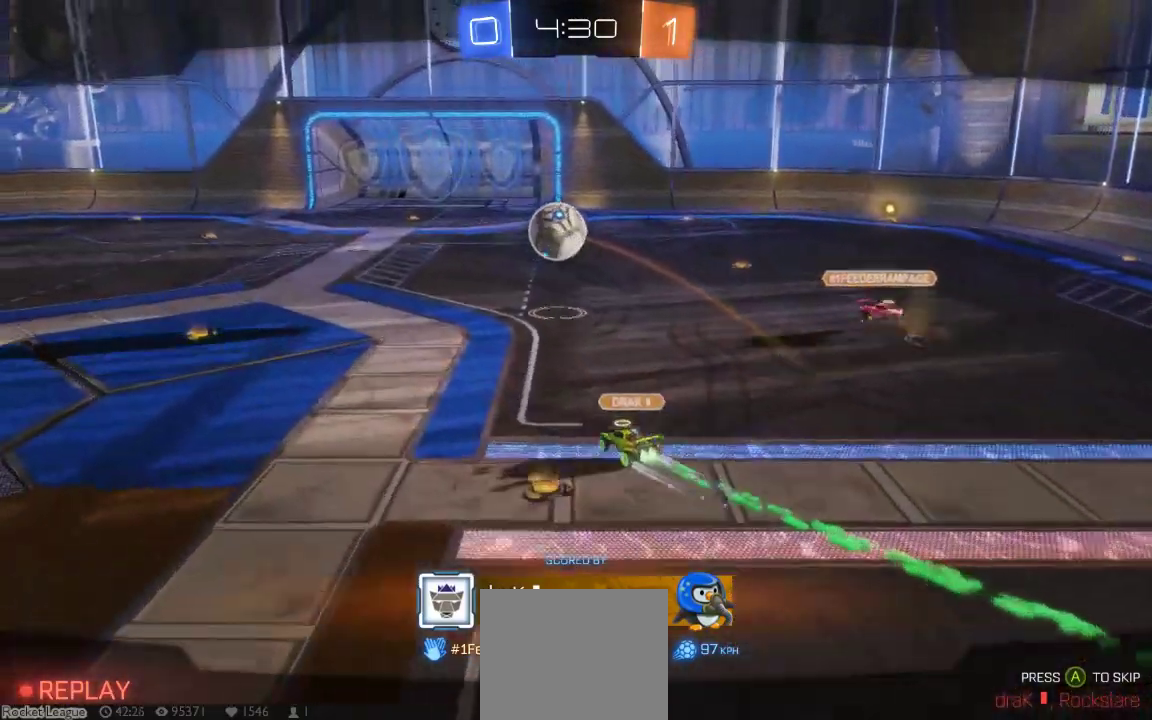
{"dt_ms": 1000, "buttons": ["A"], "left_stick": "center", "right_stick": "center"}
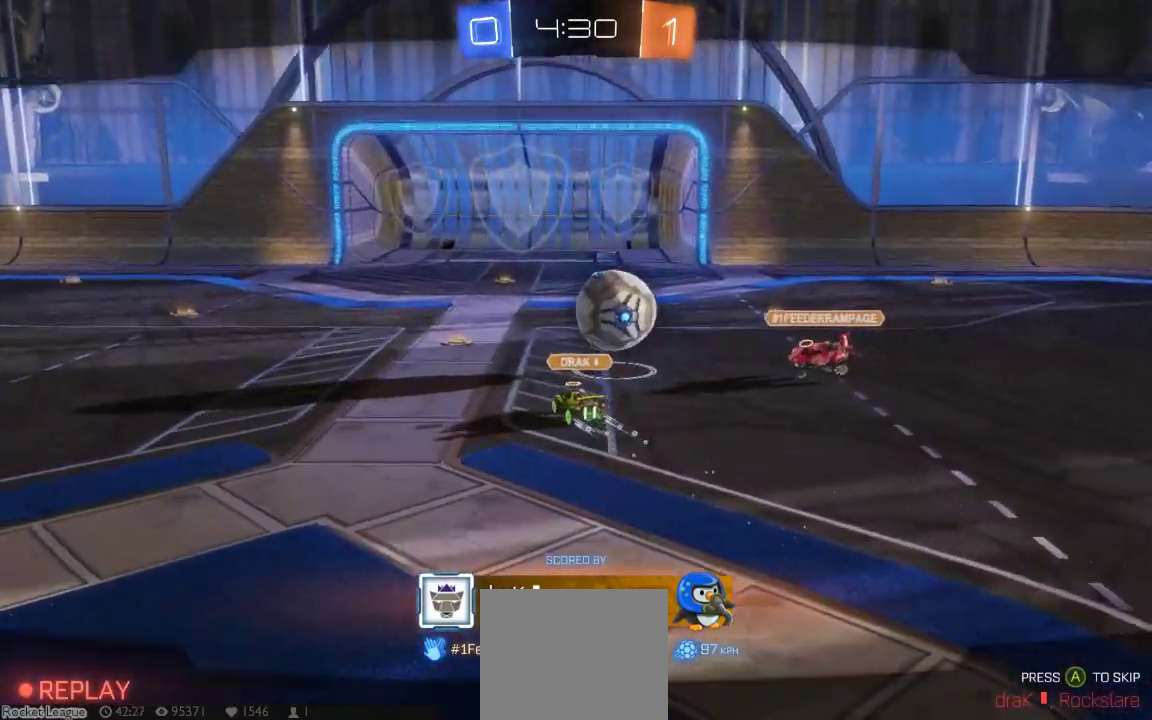
{"dt_ms": 1000, "buttons": ["A"], "left_stick": "center", "right_stick": "center"}
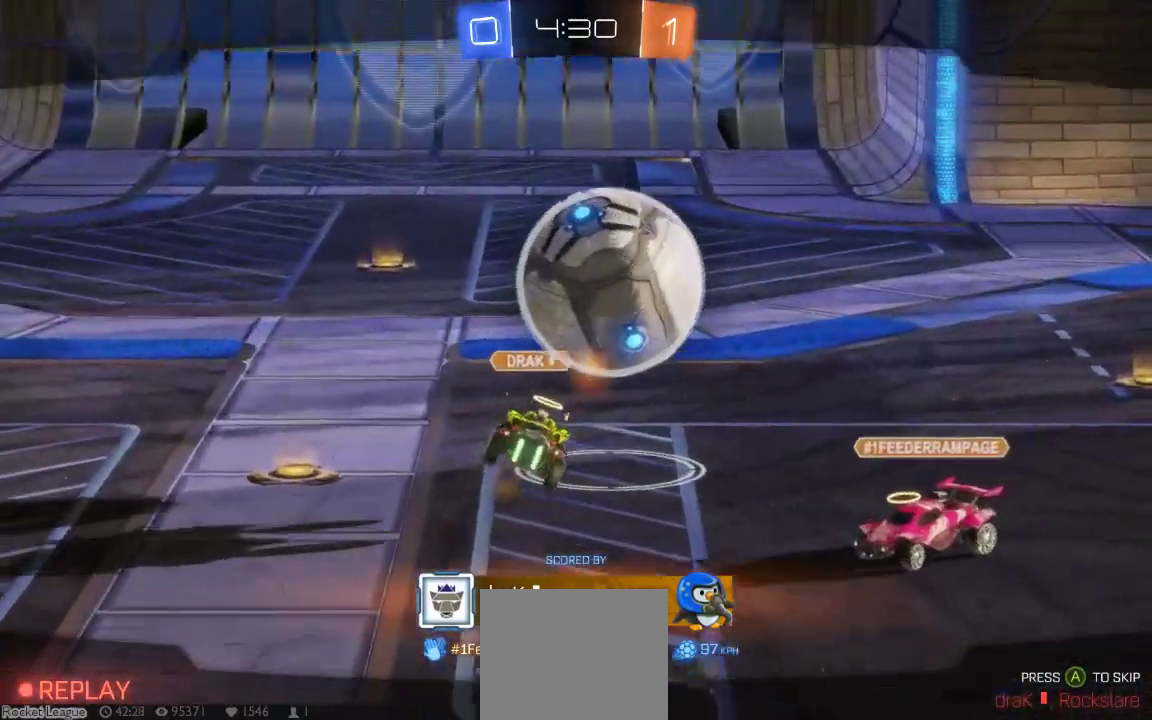
{"dt_ms": 500, "buttons": ["A"], "left_stick": "center", "right_stick": "center", "button_events": [[100, "A", "up"], [167, "A", "down"], [283, "A", "up"], [383, "A", "down"]]}
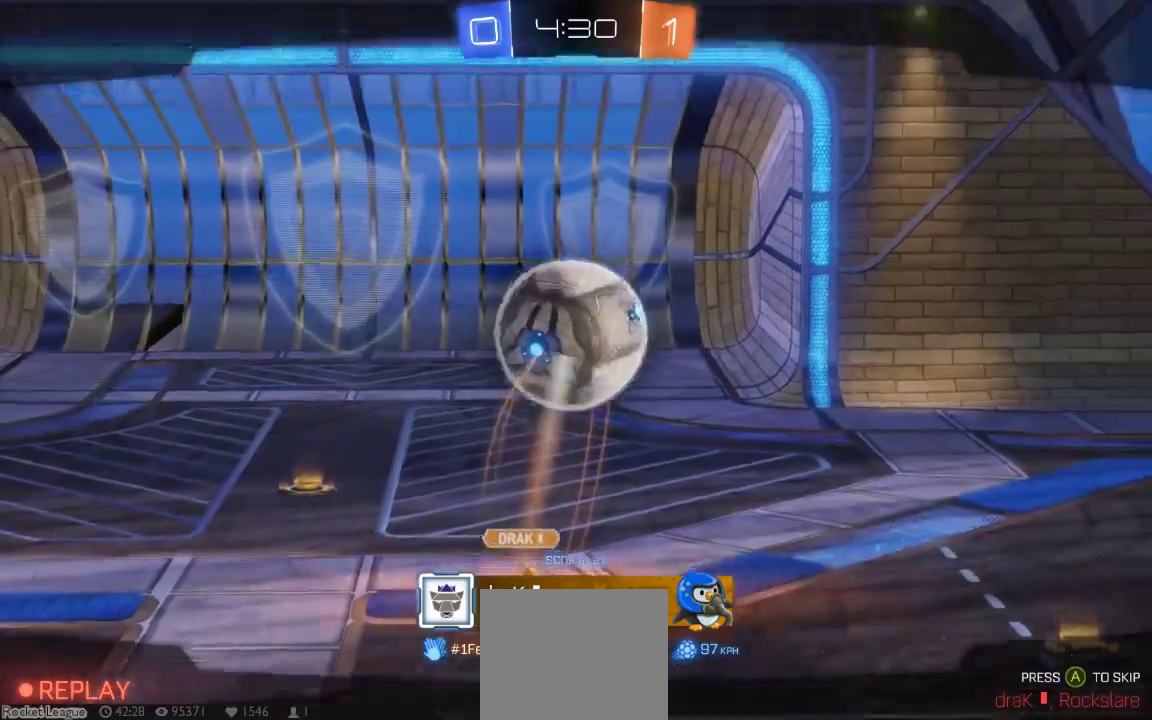
{"dt_ms": 500, "buttons": ["A"], "left_stick": "center", "right_stick": "center", "button_events": [[17, "A", "up"], [83, "A", "down"], [217, "A", "up"], [267, "A", "down"], [400, "A", "up"], [500, "A", "down"]]}
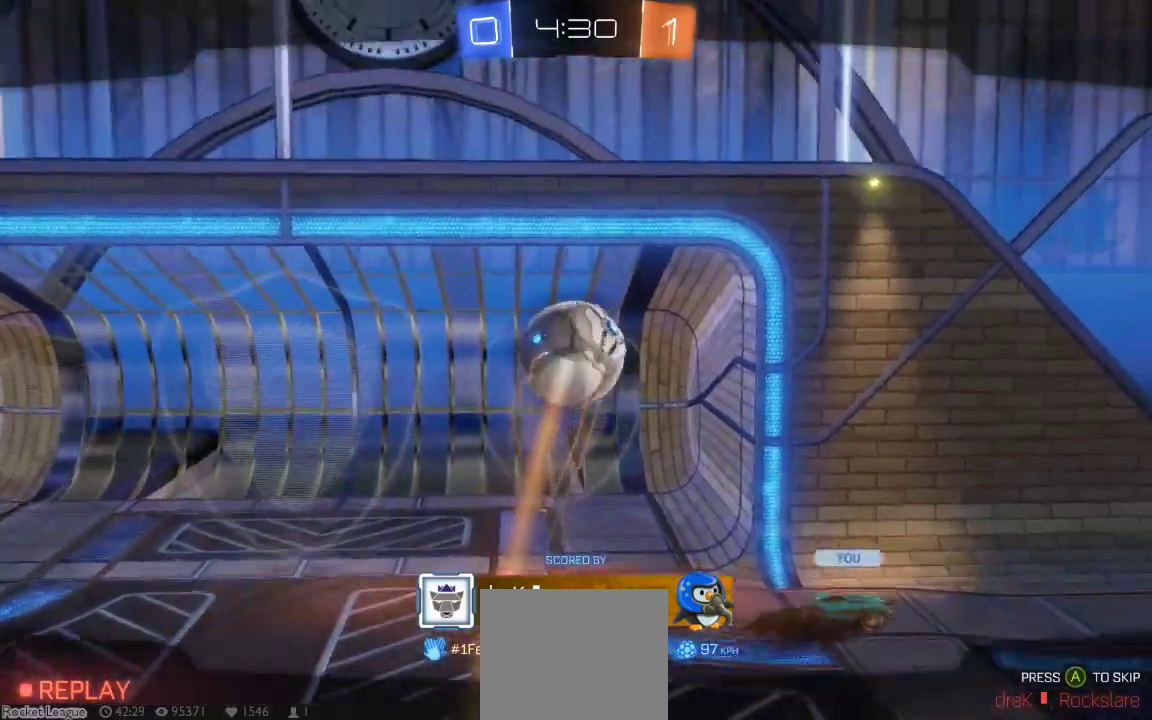
{"dt_ms": 500, "buttons": ["A"], "left_stick": "center", "right_stick": "center", "button_events": [[133, "A", "up"], [183, "A", "down"], [317, "A", "up"], [417, "A", "down"]]}
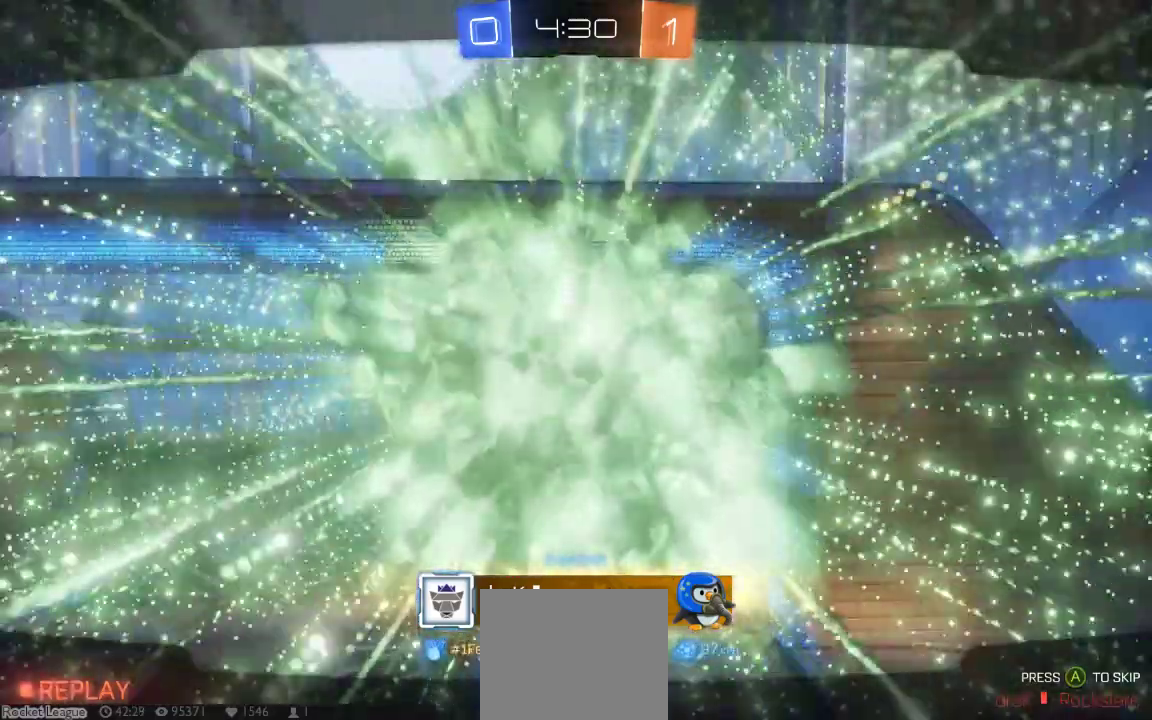
{"dt_ms": 500, "buttons": [], "left_stick": "center", "right_stick": "center"}
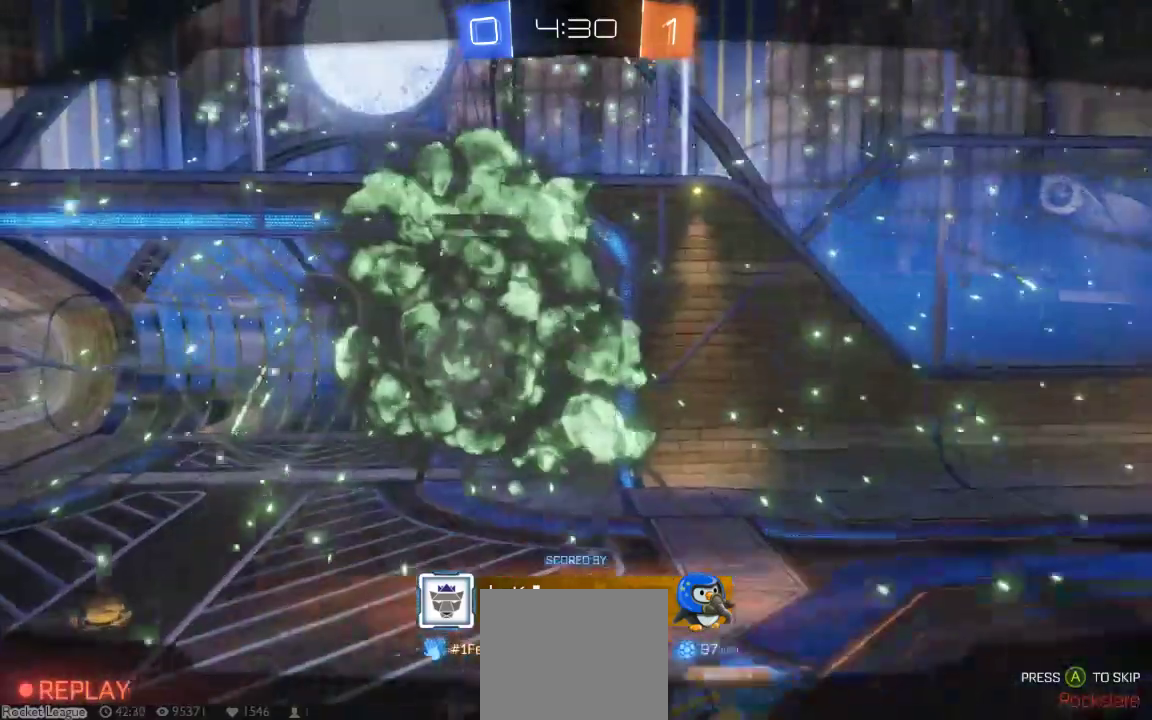
{"dt_ms": 500, "buttons": ["A"], "left_stick": "center", "right_stick": "center", "button_events": [[33, "A", "down"], [117, "A", "up"], [217, "A", "down"], [317, "A", "up"], [417, "A", "down"]]}
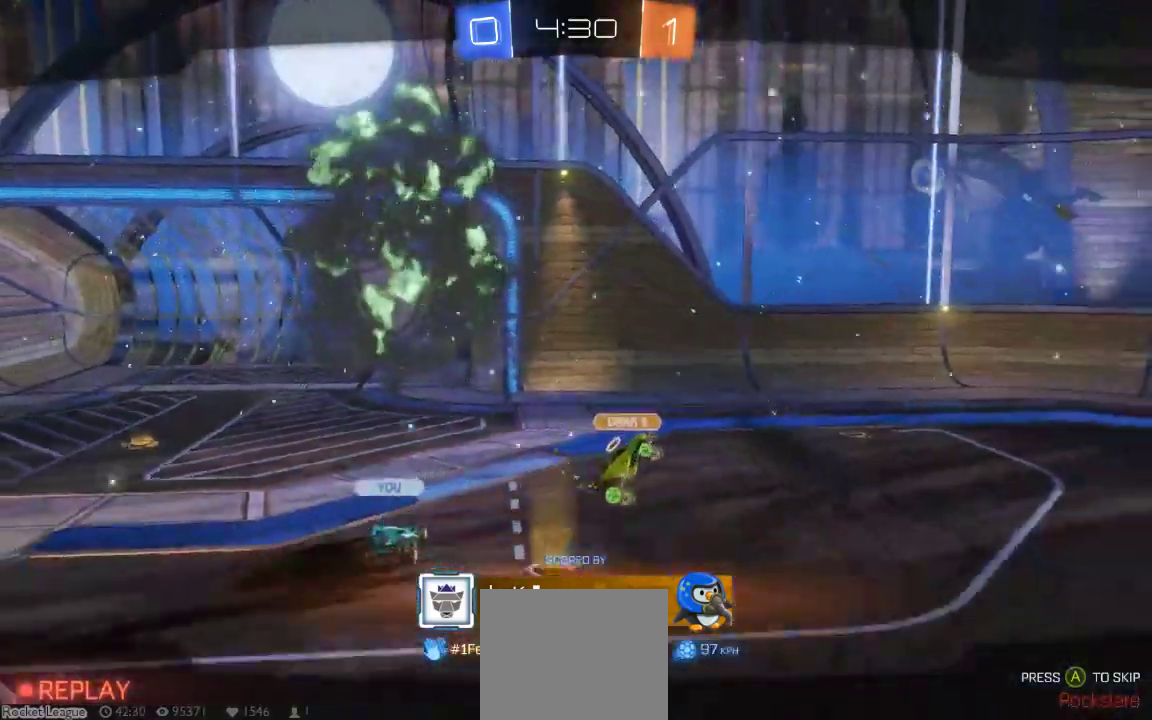
{"dt_ms": 500, "buttons": [], "left_stick": "center", "right_stick": "center", "button_events": [[33, "A", "up"], [100, "A", "down"], [233, "A", "up"], [283, "A", "down"], [417, "A", "up"]]}
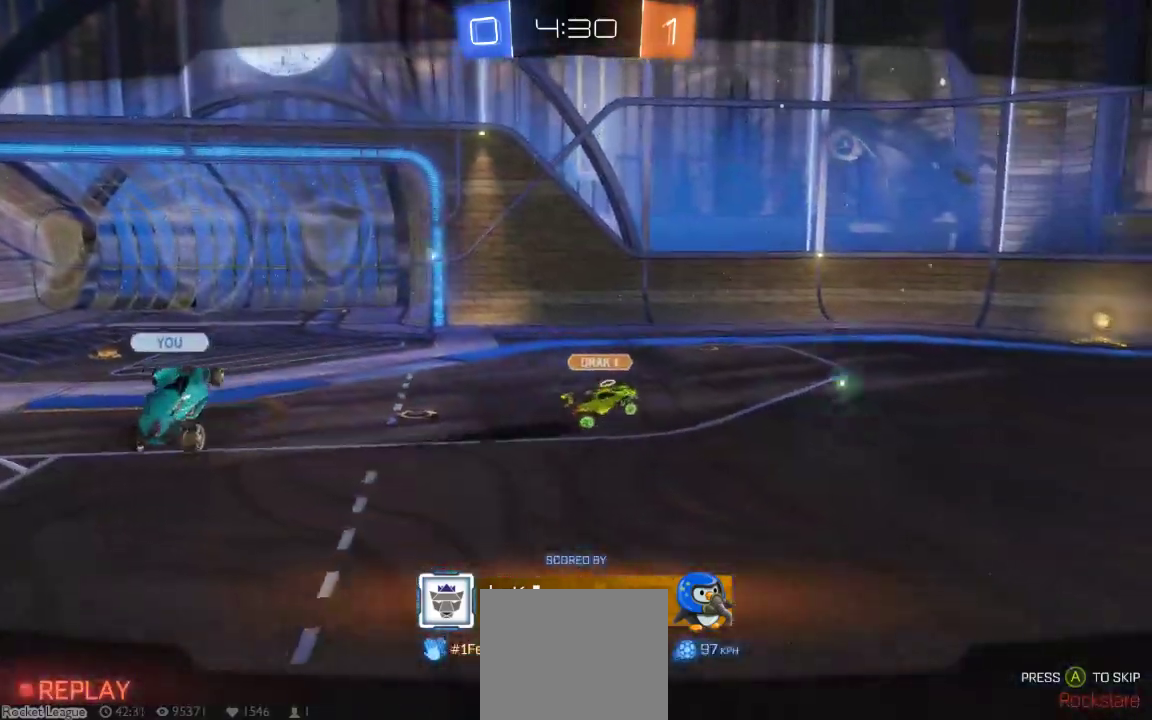
{"dt_ms": 500, "buttons": ["A"], "left_stick": "center", "right_stick": "center", "button_events": [[17, "A", "down"], [117, "A", "up"], [217, "A", "down"], [300, "A", "up"], [433, "A", "down"]]}
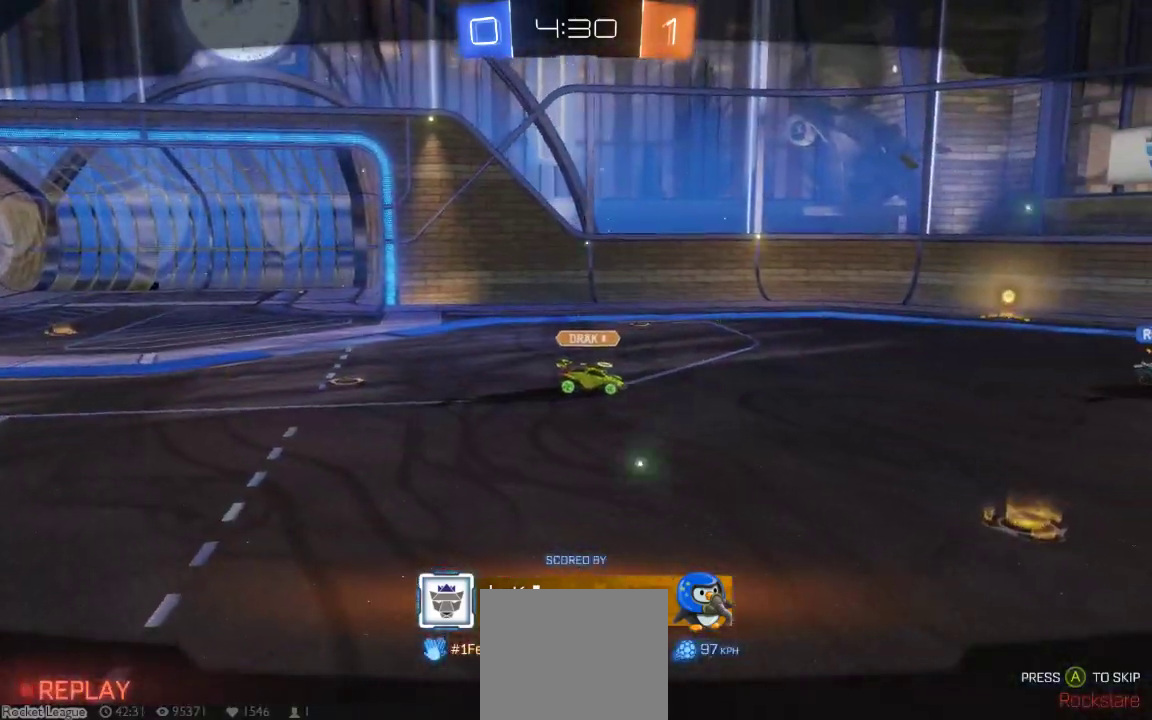
{"dt_ms": 500, "buttons": [], "left_stick": "center", "right_stick": "center", "button_events": [[33, "A", "up"], [200, "A", "down"], [250, "A", "up"], [350, "A", "down"], [450, "A", "up"]]}
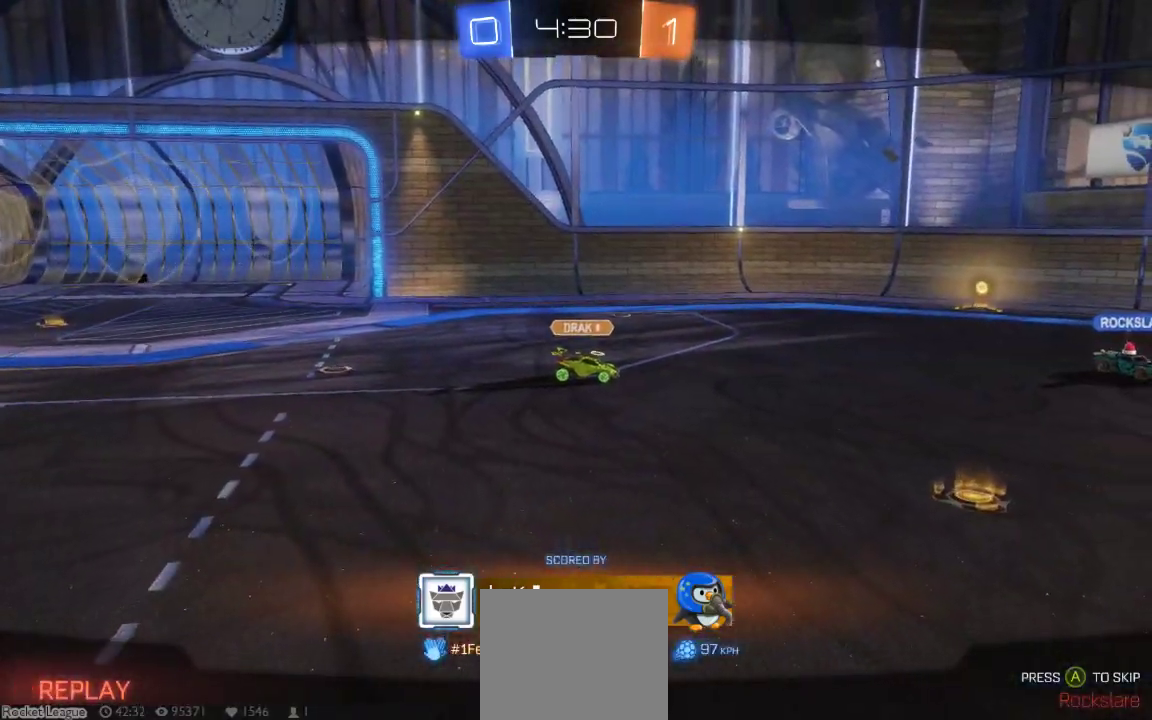
{"dt_ms": 500, "buttons": ["A"], "left_stick": "center", "right_stick": "center"}
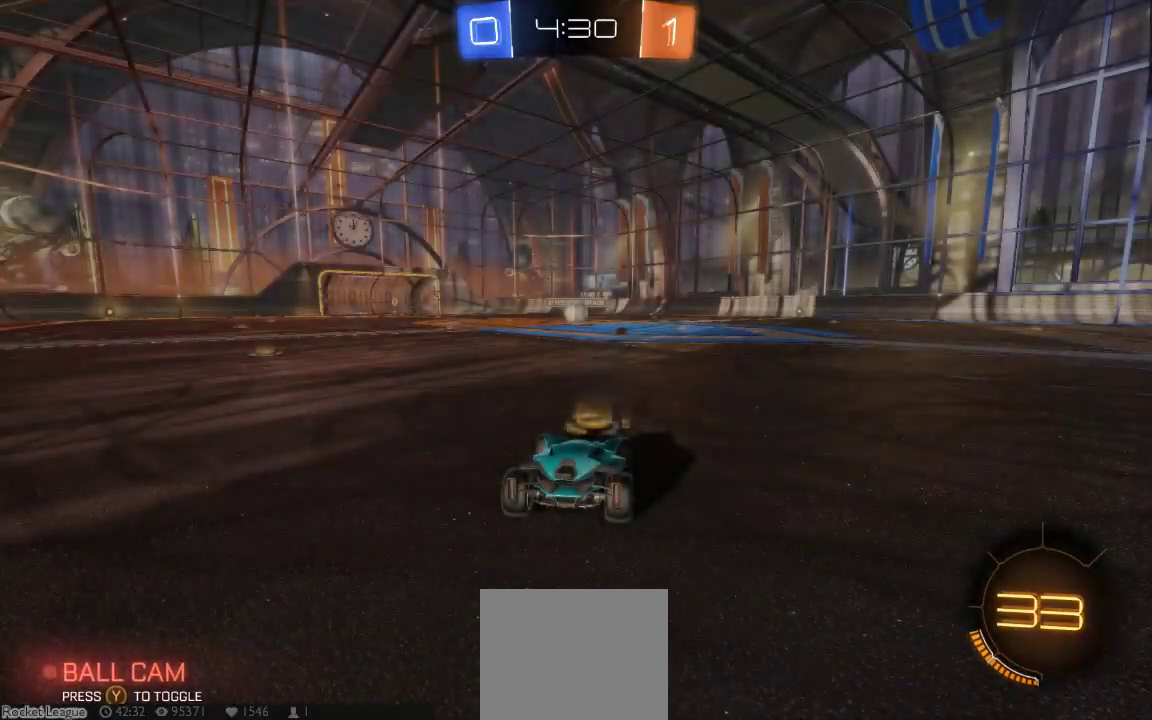
{"dt_ms": 500, "buttons": [], "left_stick": "center", "right_stick": "center", "button_events": [[183, "A", "up"], [283, "A", "down"], [383, "A", "up"]]}
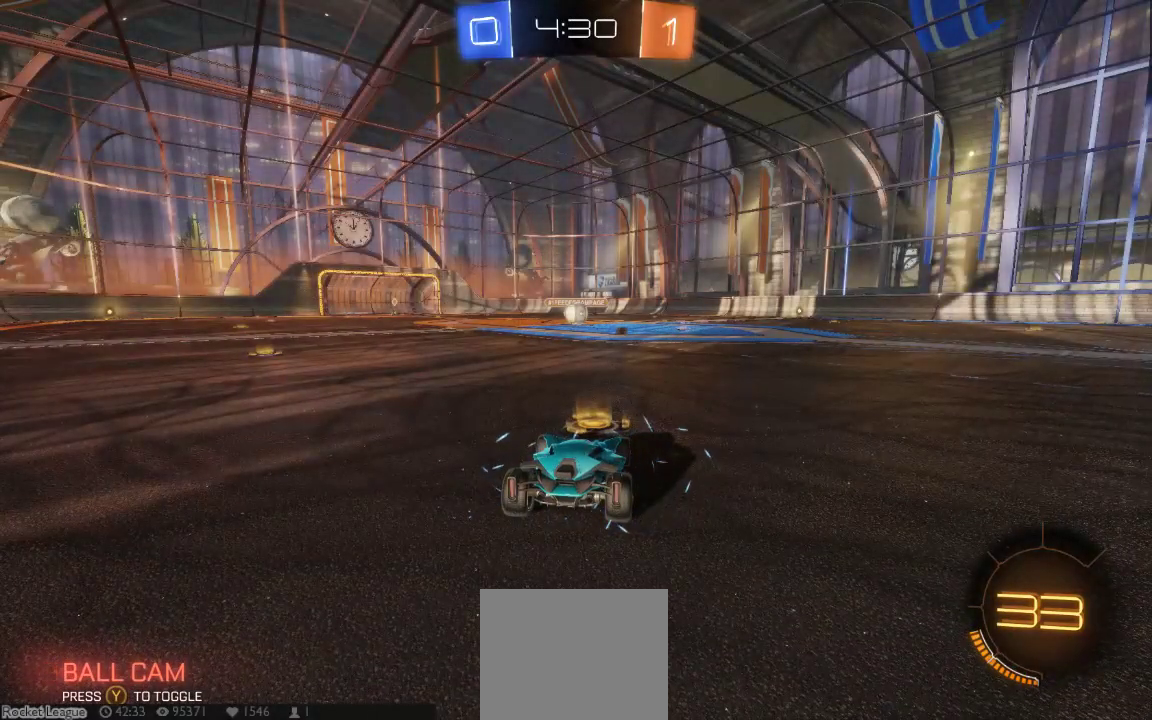
{"dt_ms": 500, "buttons": [], "left_stick": "center", "right_stick": "center", "button_events": []}
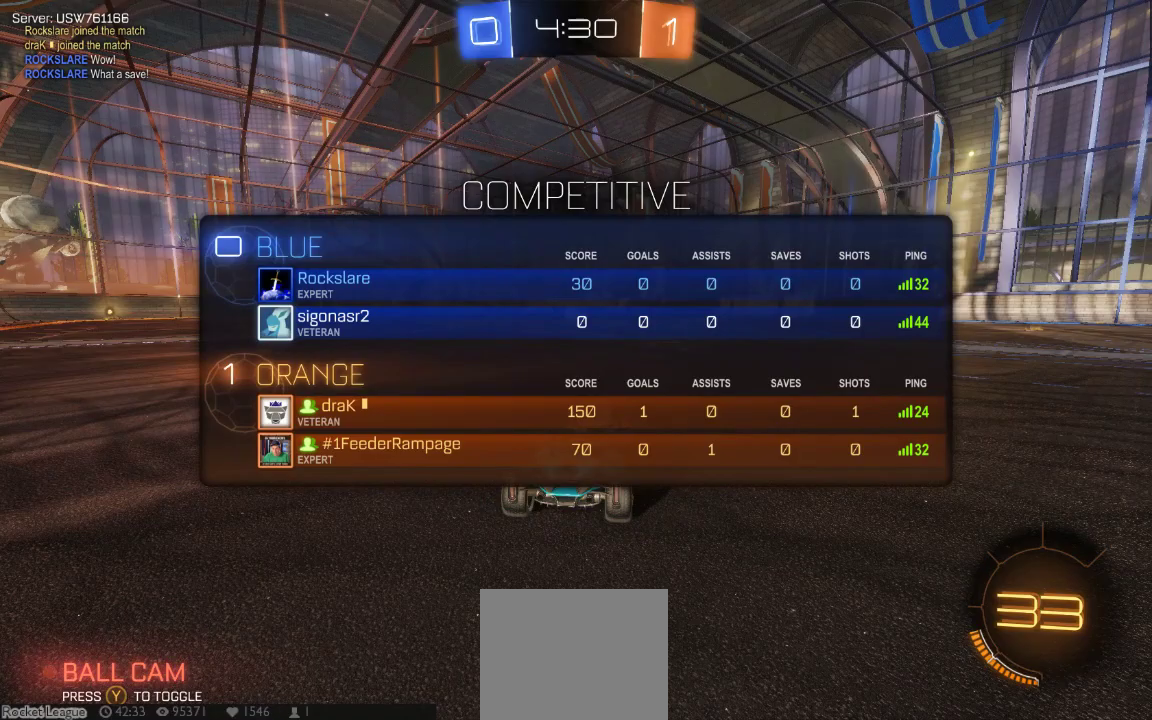
{"dt_ms": 500, "buttons": [], "left_stick": "center", "right_stick": "center", "button_events": []}
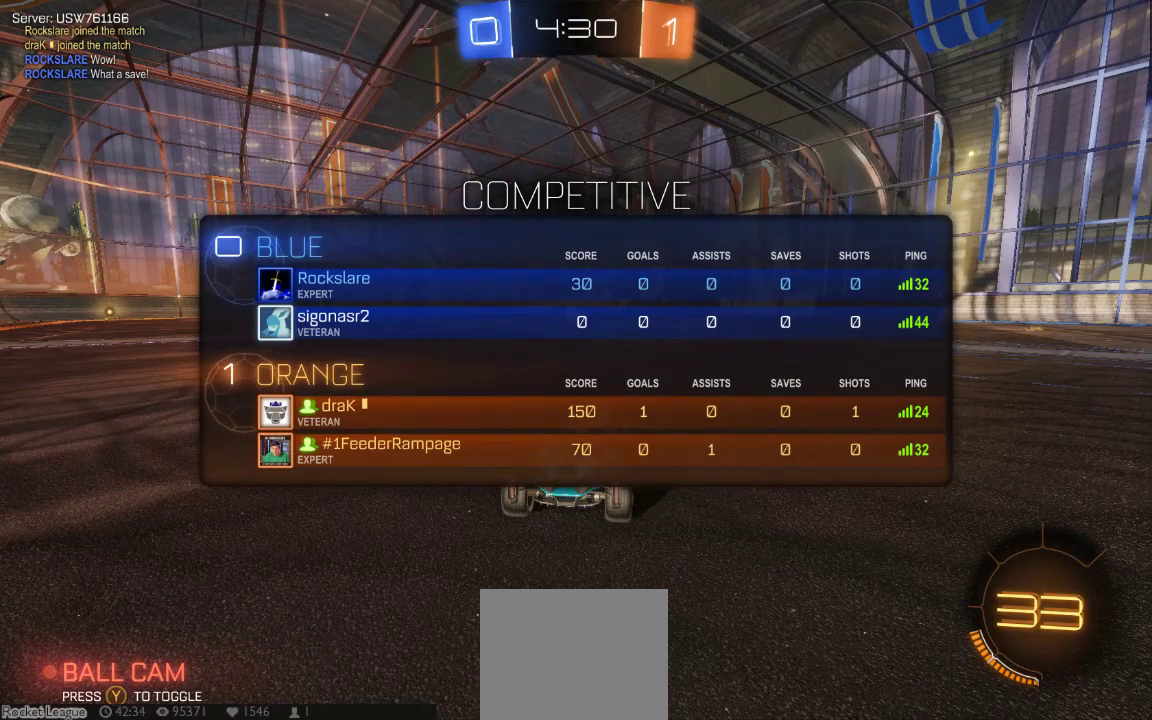
{"dt_ms": 500, "buttons": [], "left_stick": "center", "right_stick": "center", "button_events": []}